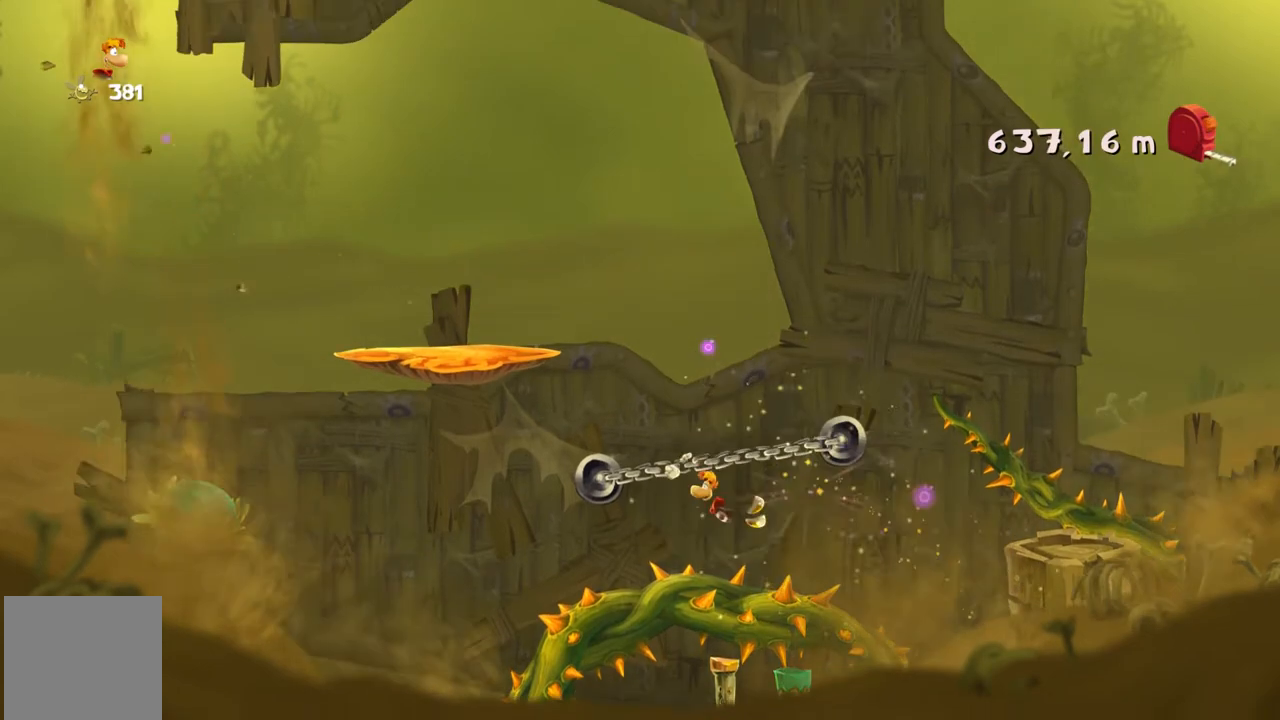
Gameplay with a controller (Xbox layout); each line is a JSON object with the inputs held at the frame after it. "events" lists button and stick changes between this image and that frame as [ms after this image, input, new state], when the widget could be followed in between. Not read: L3 R3 right_stick.
{"buttons": ["R2"], "left_stick": "center", "events": [[100, "left_stick", "center"], [200, "A", "down"], [434, "A", "up"]]}
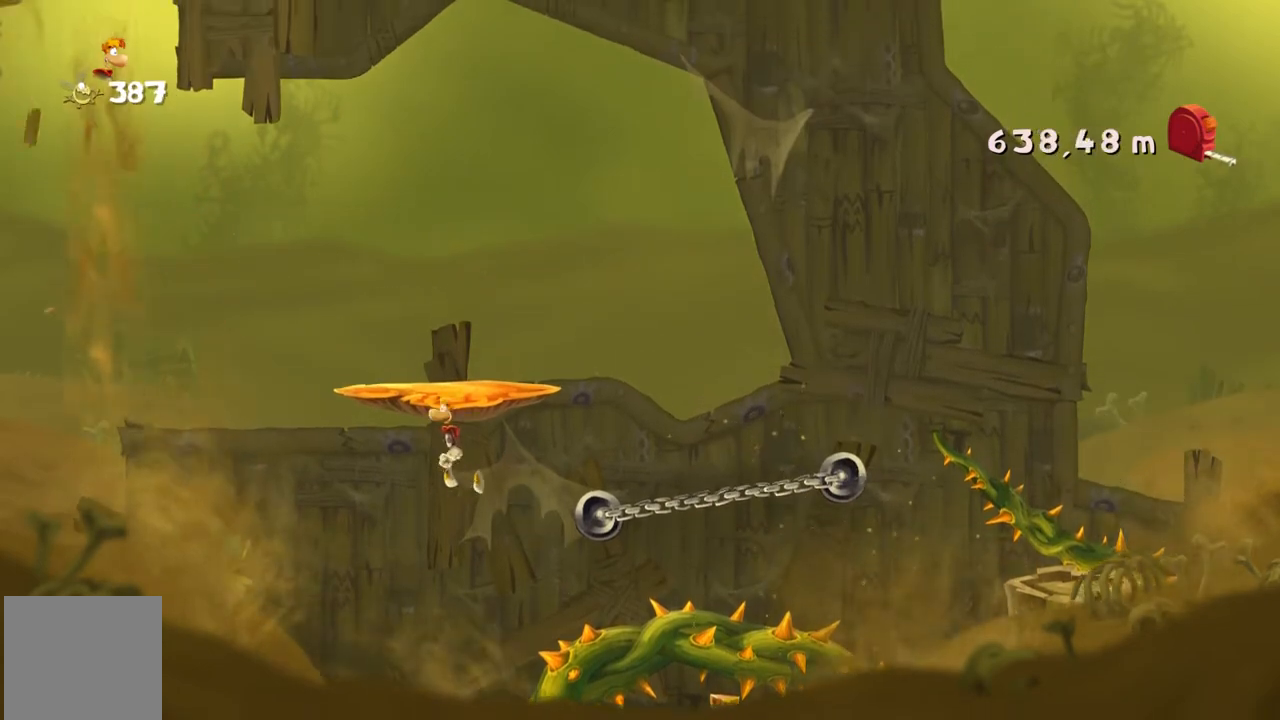
{"buttons": ["R2"], "left_stick": "right", "events": [[367, "left_stick", "right"]]}
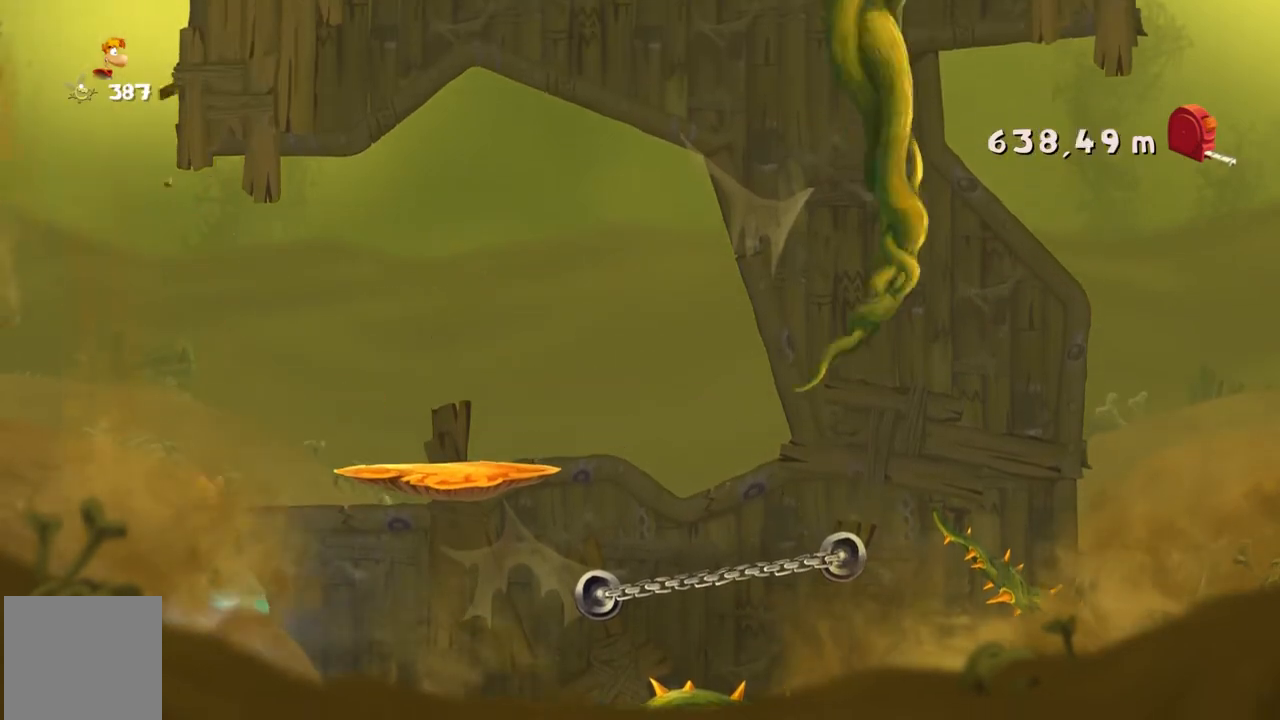
{"buttons": ["R2"], "left_stick": "right", "events": []}
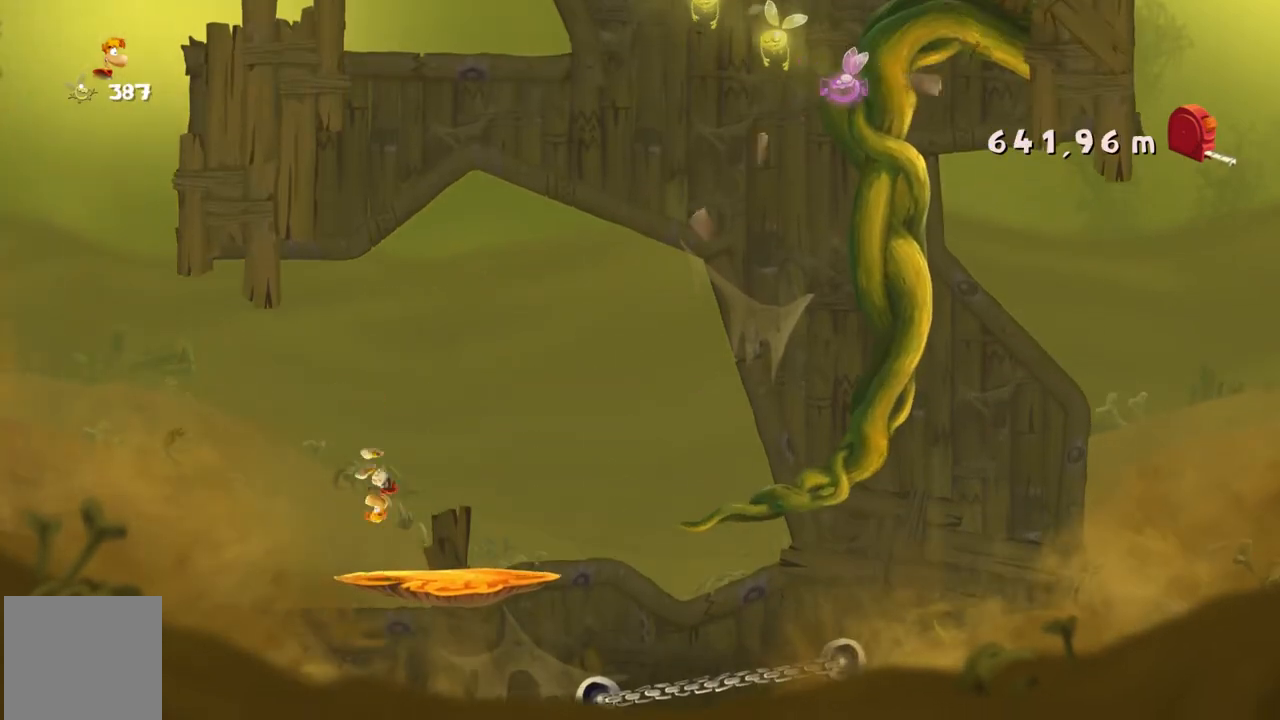
{"buttons": ["R2"], "left_stick": "right", "events": [[334, "A", "down"], [468, "A", "up"]]}
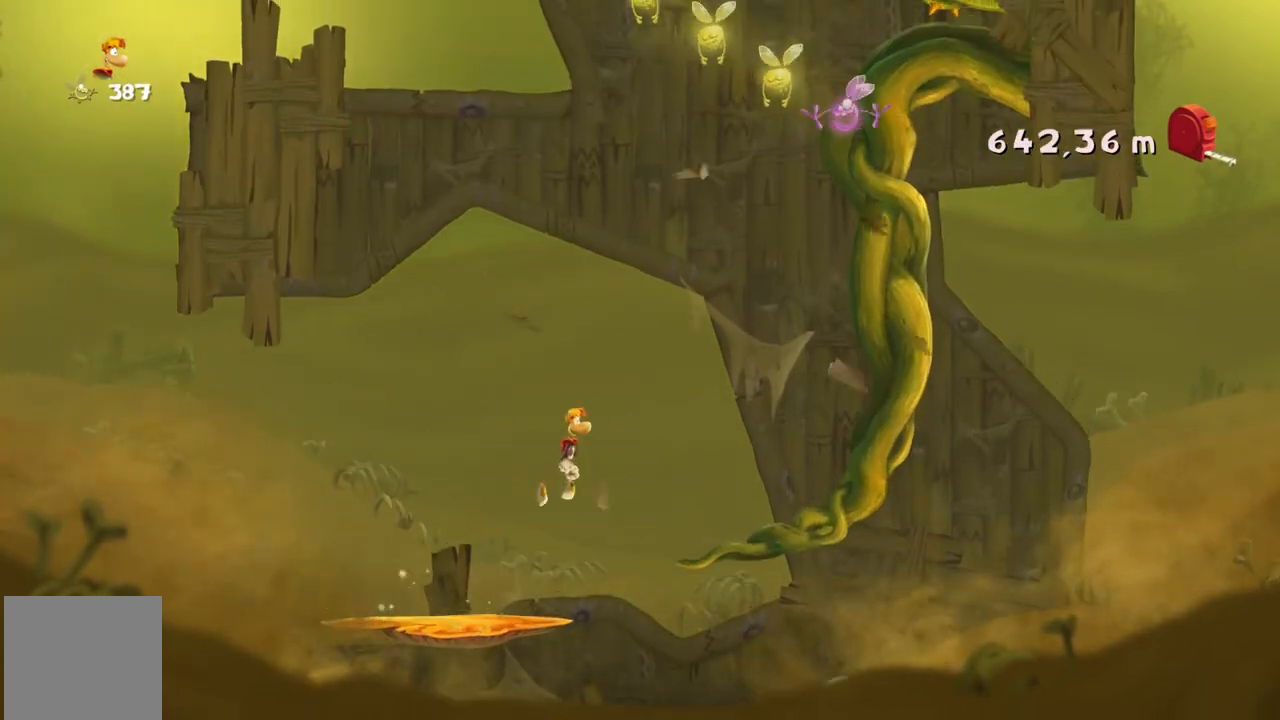
{"buttons": ["R2"], "left_stick": "right", "events": []}
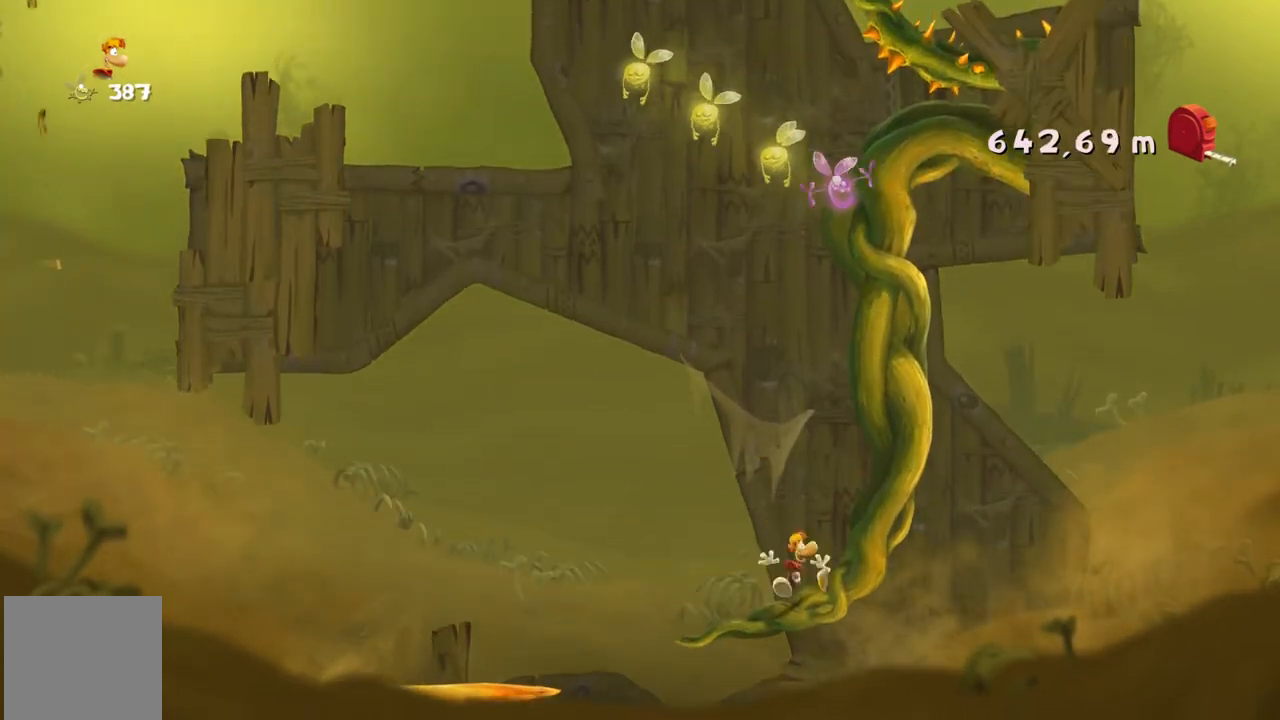
{"buttons": ["R2"], "left_stick": "right", "events": []}
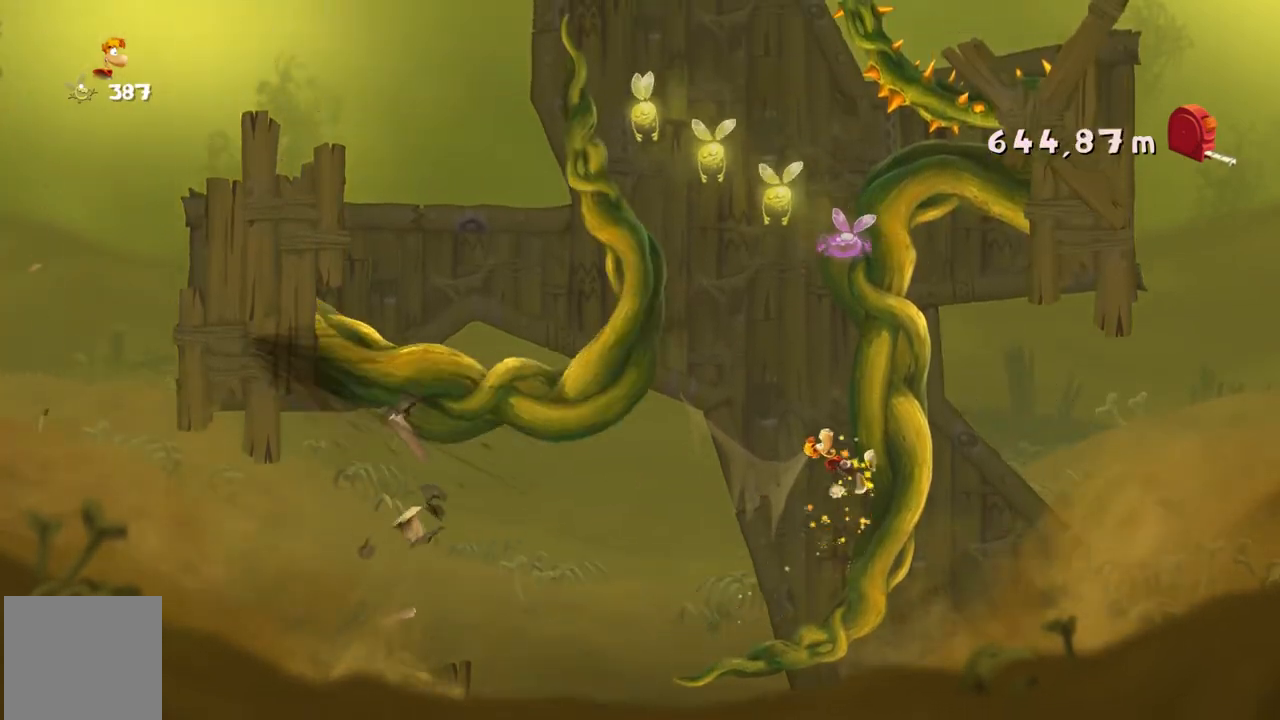
{"buttons": ["A", "R2"], "left_stick": "right", "events": [[467, "A", "down"]]}
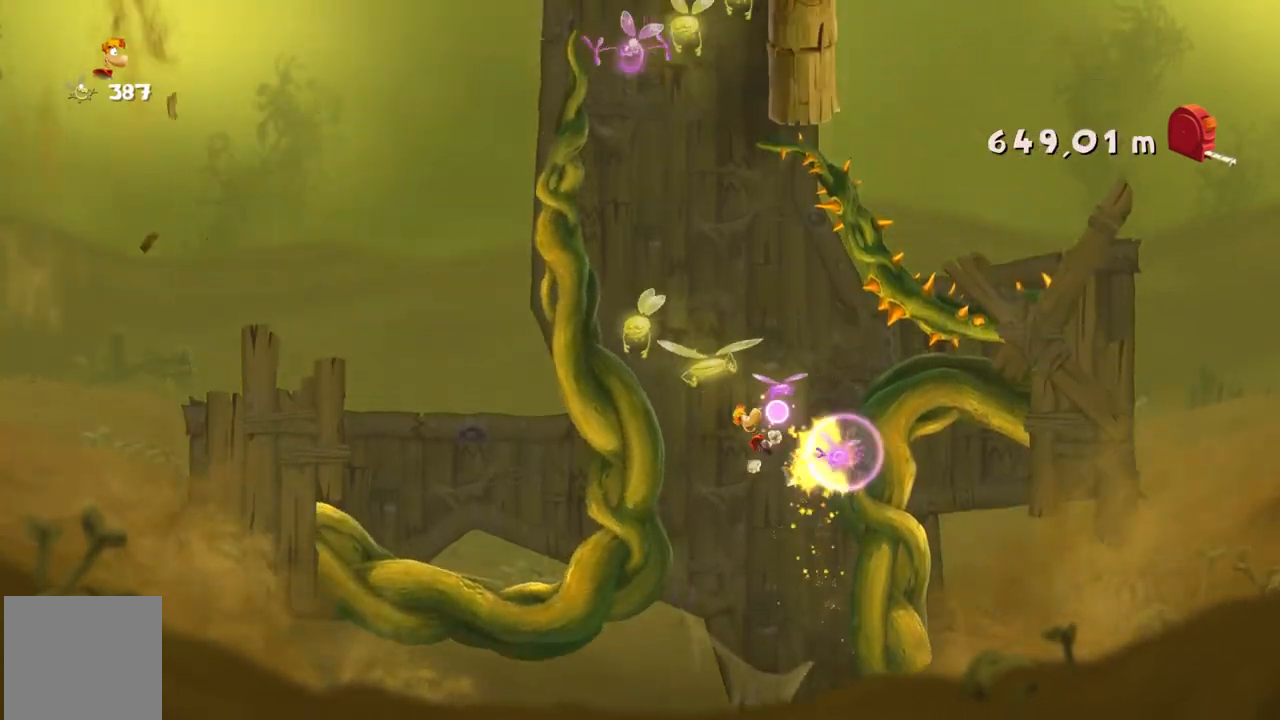
{"buttons": ["R2"], "left_stick": "right", "events": [[134, "A", "up"]]}
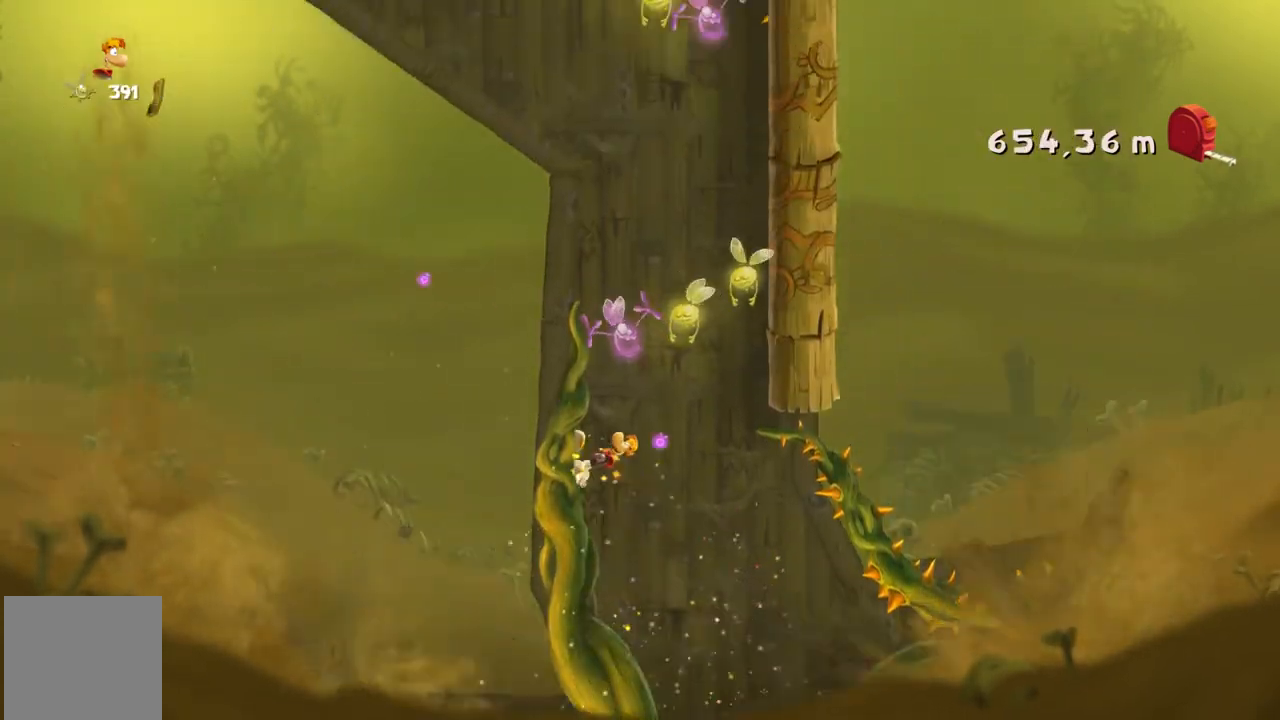
{"buttons": ["R2"], "left_stick": "right", "events": [[133, "A", "down"], [300, "A", "up"]]}
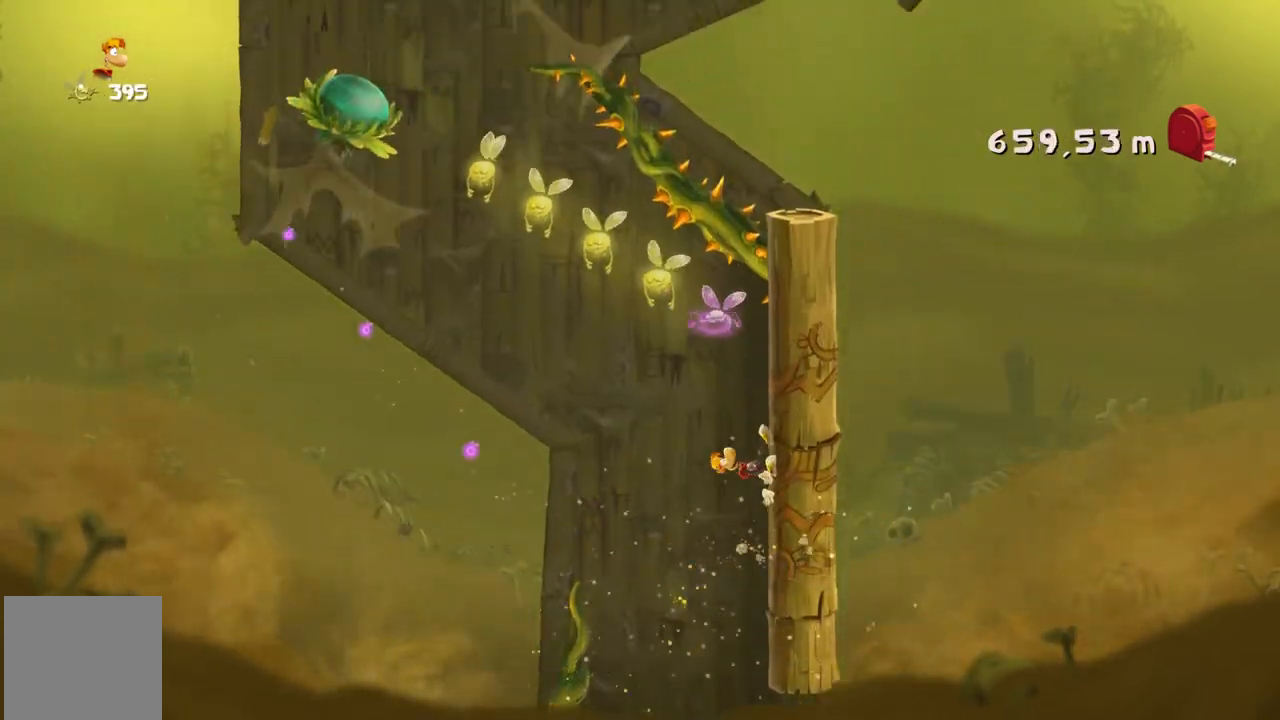
{"buttons": ["R2"], "left_stick": "right", "events": []}
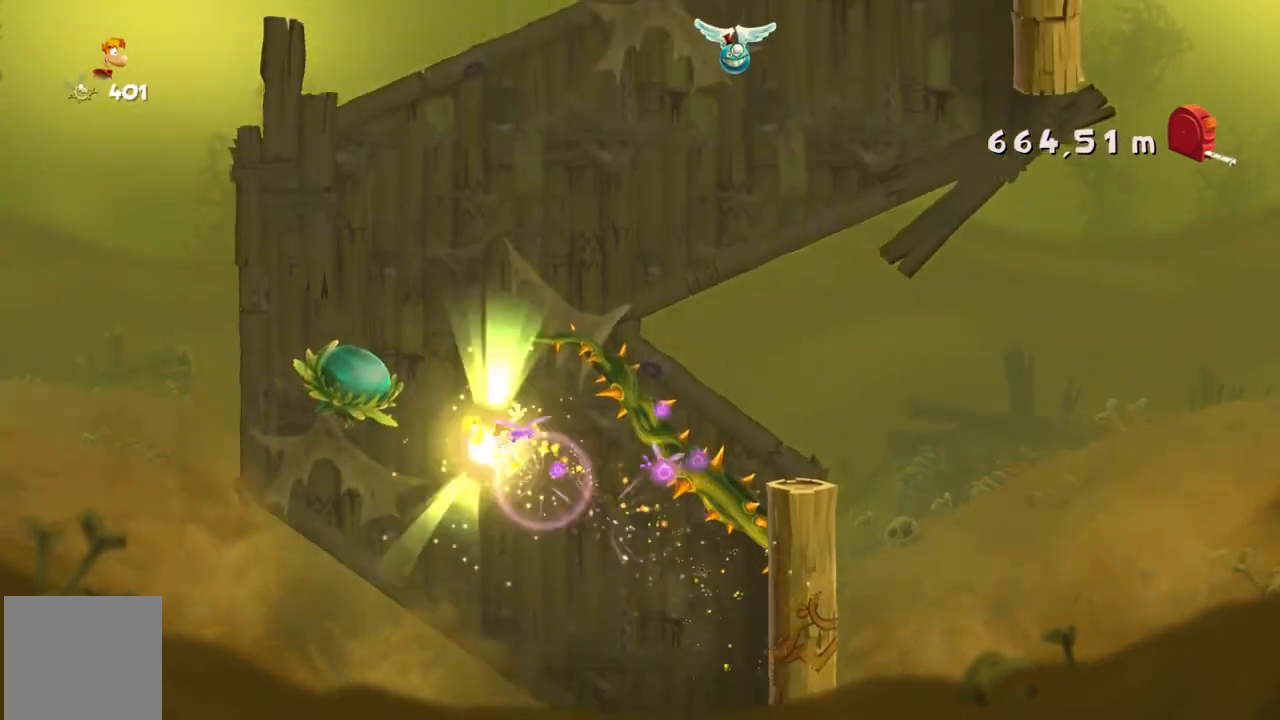
{"buttons": ["R2"], "left_stick": "right", "events": []}